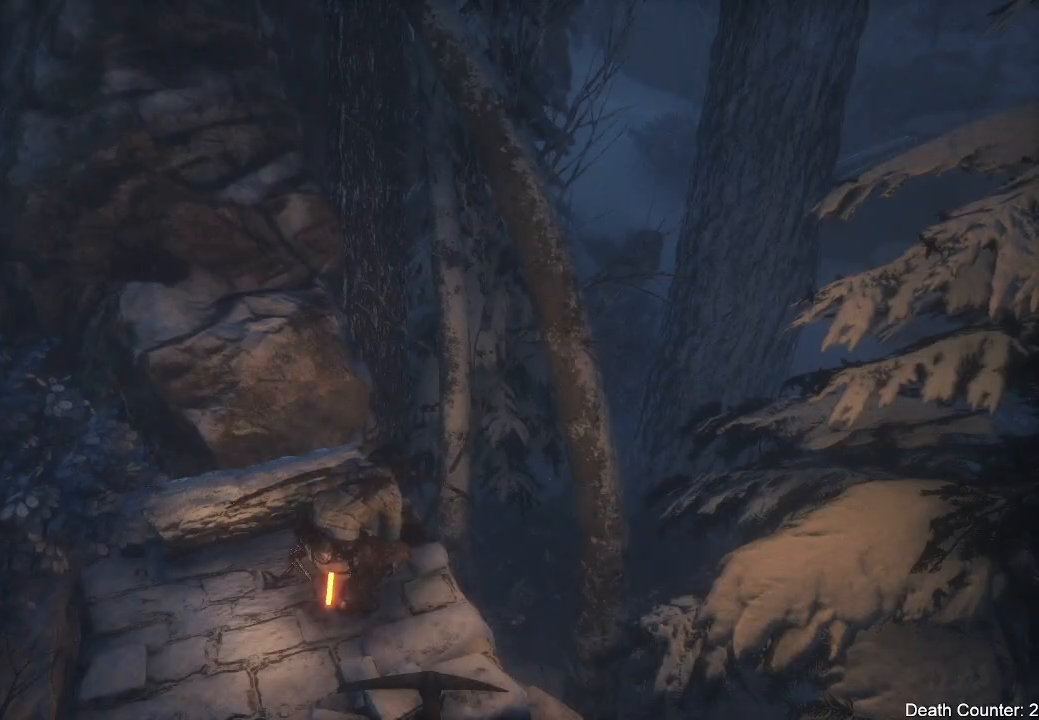
Gameplay with a controller (Xbox layout); each line is a JSON object with the inputs held at the frame after it (dt_ms = milliseconds from this image to that frame). "events" lists button and stick changes between this image and that frame as [ms after this image, input, new state], when the widget could be followed in between. Not read: B.
{"dt_ms": 500, "buttons": [], "left_stick": "right", "right_stick": "right", "events": [[67, "right_stick", "down-right"], [400, "right_stick", "right"], [500, "left_stick", "right"]]}
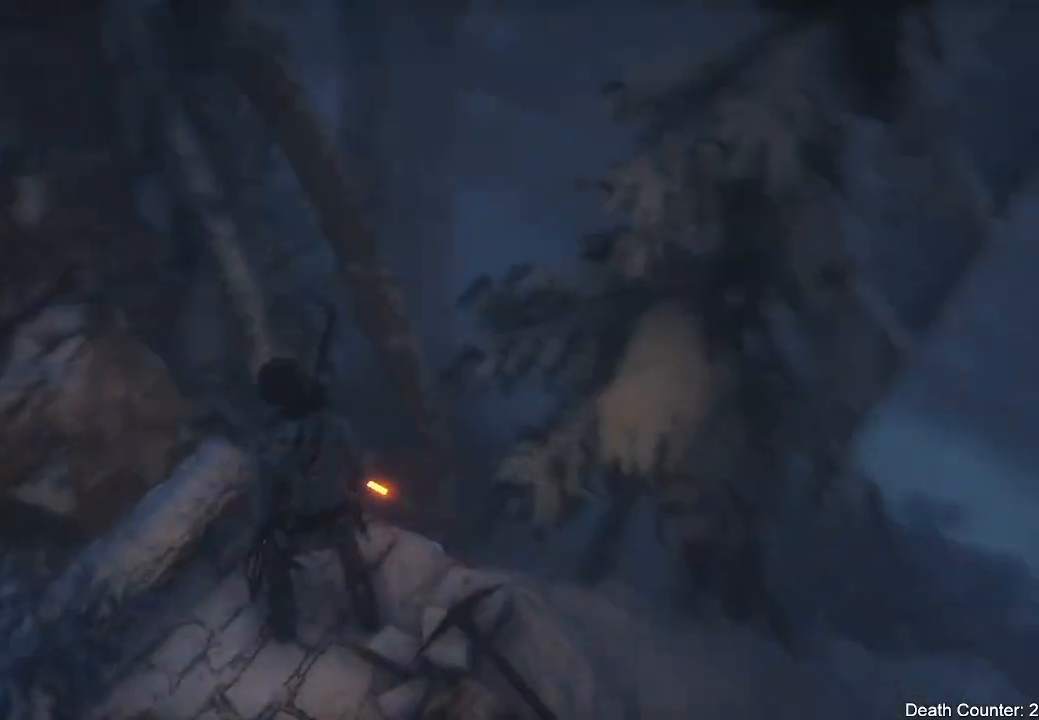
{"dt_ms": 500, "buttons": [], "left_stick": "right", "right_stick": "center", "events": [[100, "R3", "down"], [267, "right_stick", "up-right"], [300, "R3", "up"], [467, "right_stick", "center"]]}
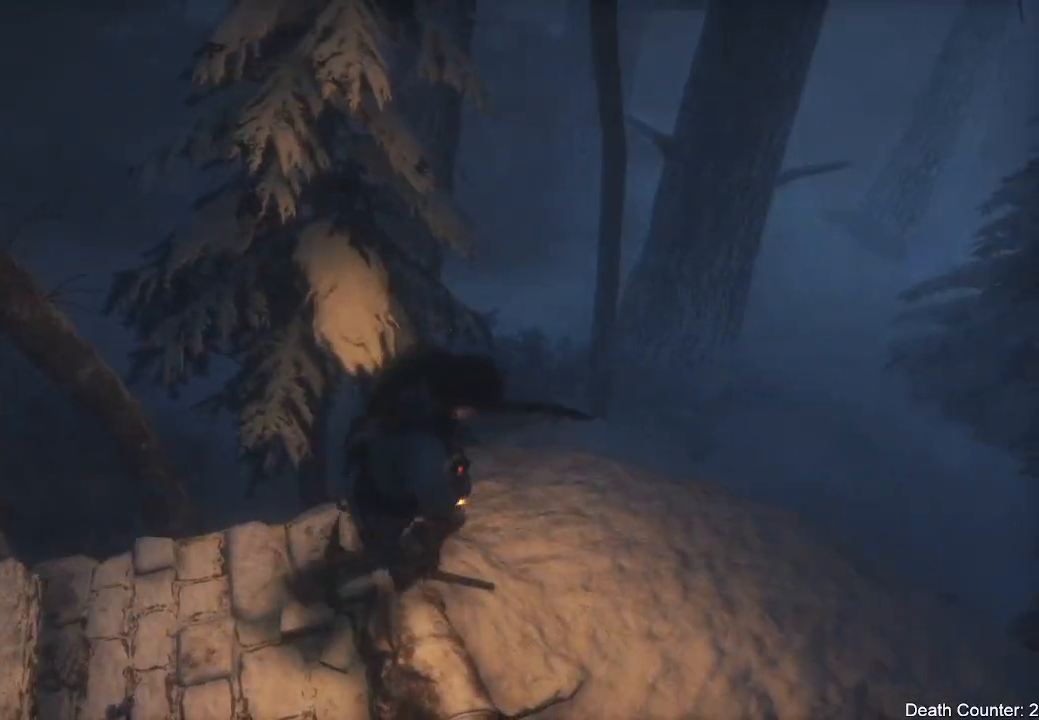
{"dt_ms": 500, "buttons": [], "left_stick": "center", "right_stick": "up-right", "events": [[17, "R3", "down"], [117, "right_stick", "up-right"], [200, "left_stick", "center"], [217, "R3", "up"]]}
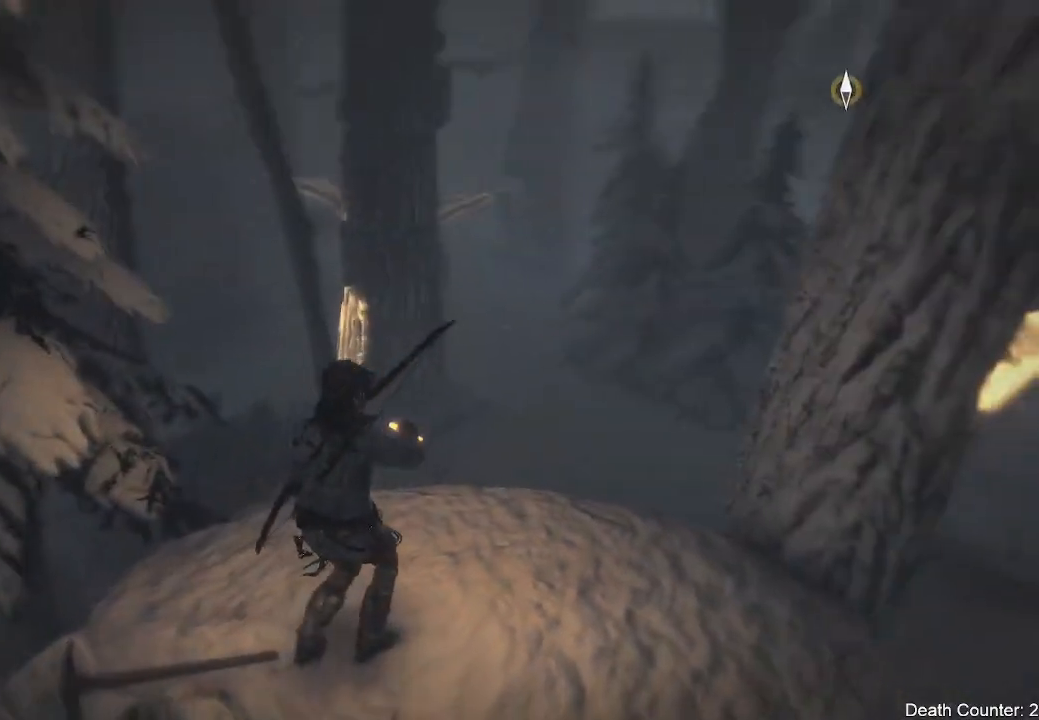
{"dt_ms": 500, "buttons": [], "left_stick": "right", "right_stick": "left", "events": [[50, "left_stick", "up"], [83, "right_stick", "up-left"], [217, "left_stick", "right"], [350, "right_stick", "center"], [450, "right_stick", "left"]]}
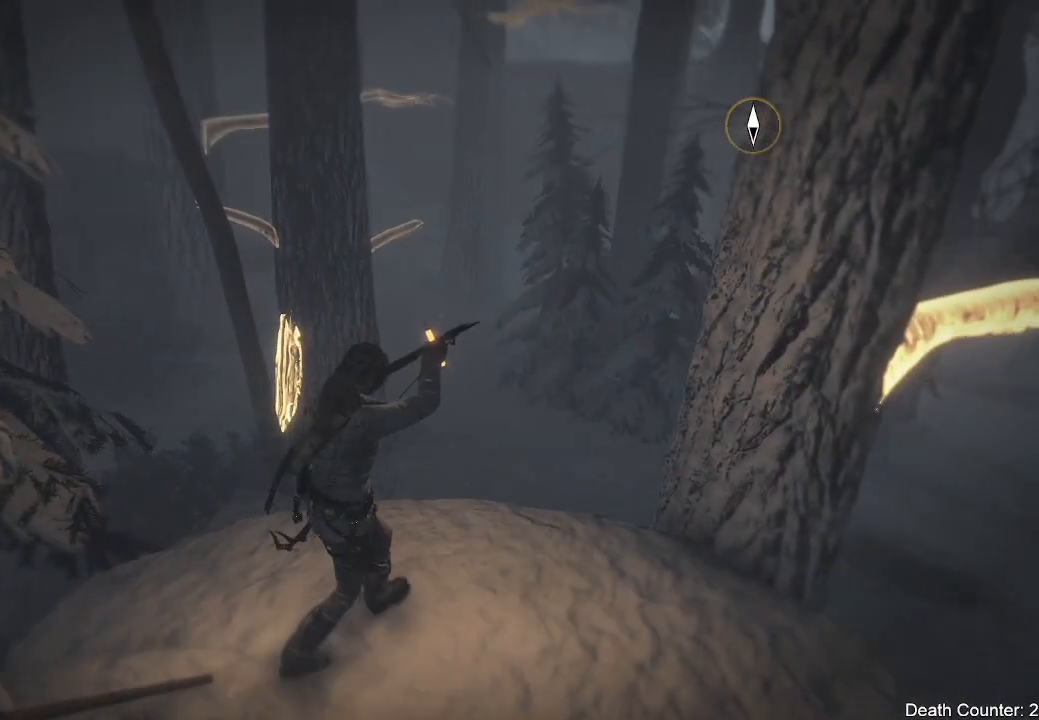
{"dt_ms": 500, "buttons": [], "left_stick": "center", "right_stick": "left", "events": [[17, "right_stick", "up-left"], [150, "left_stick", "center"], [400, "right_stick", "left"]]}
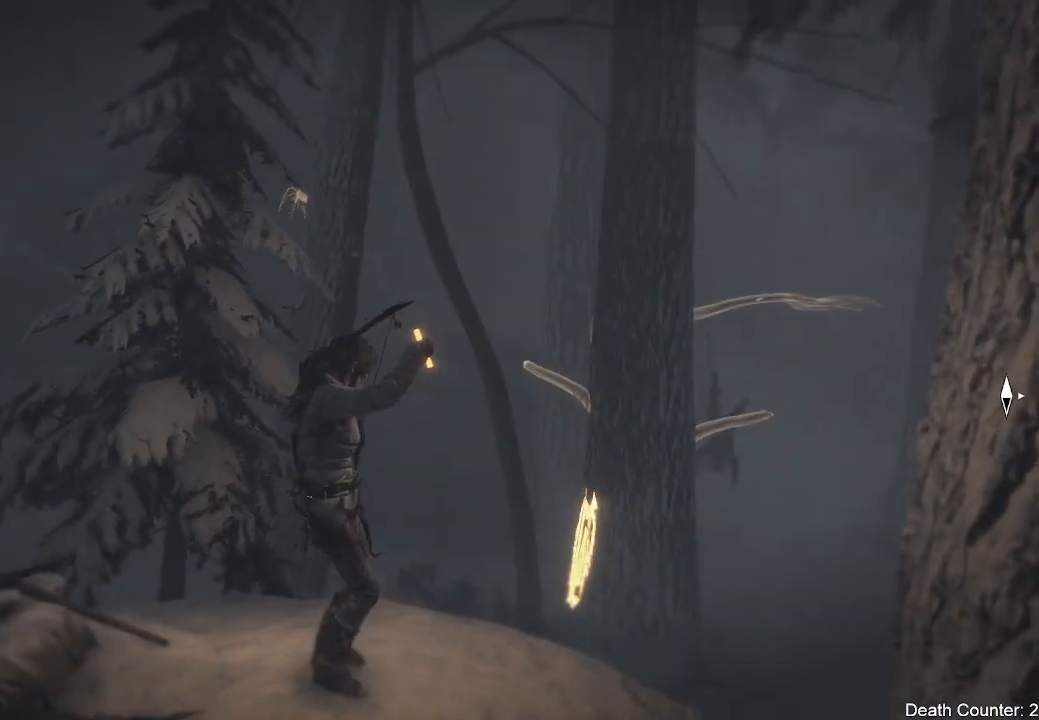
{"dt_ms": 500, "buttons": [], "left_stick": "center", "right_stick": "down-left", "events": [[100, "left_stick", "down-left"], [300, "left_stick", "center"], [500, "right_stick", "down-left"]]}
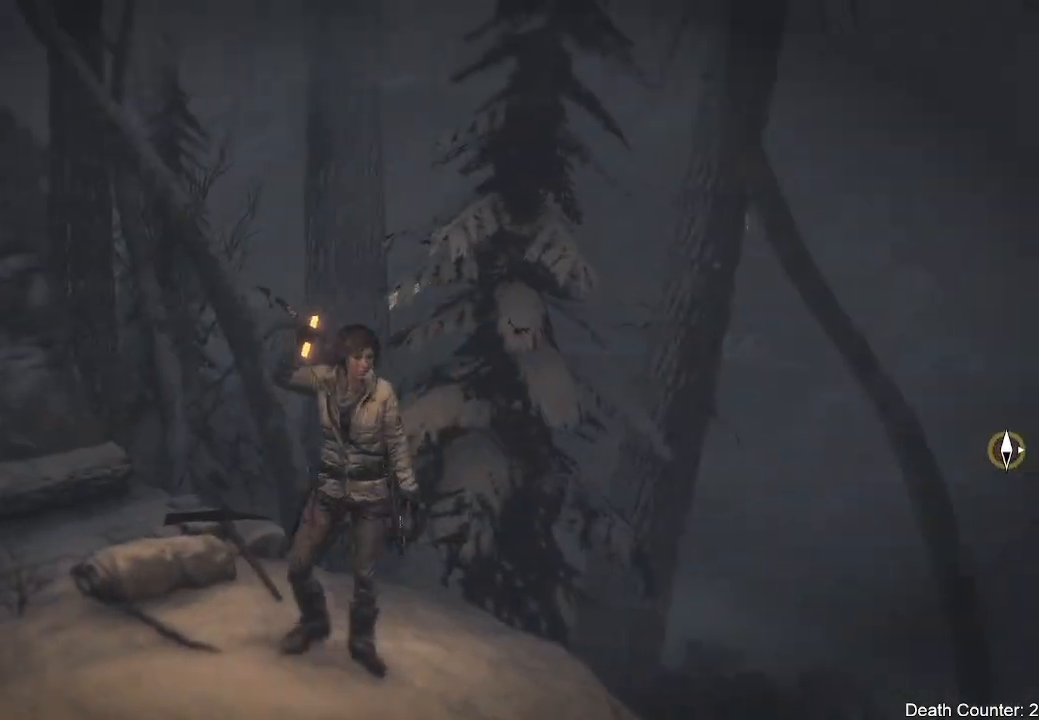
{"dt_ms": 500, "buttons": [], "left_stick": "down-left", "right_stick": "right", "events": [[50, "left_stick", "up-left"], [183, "right_stick", "right"], [333, "left_stick", "left"], [467, "left_stick", "down-left"]]}
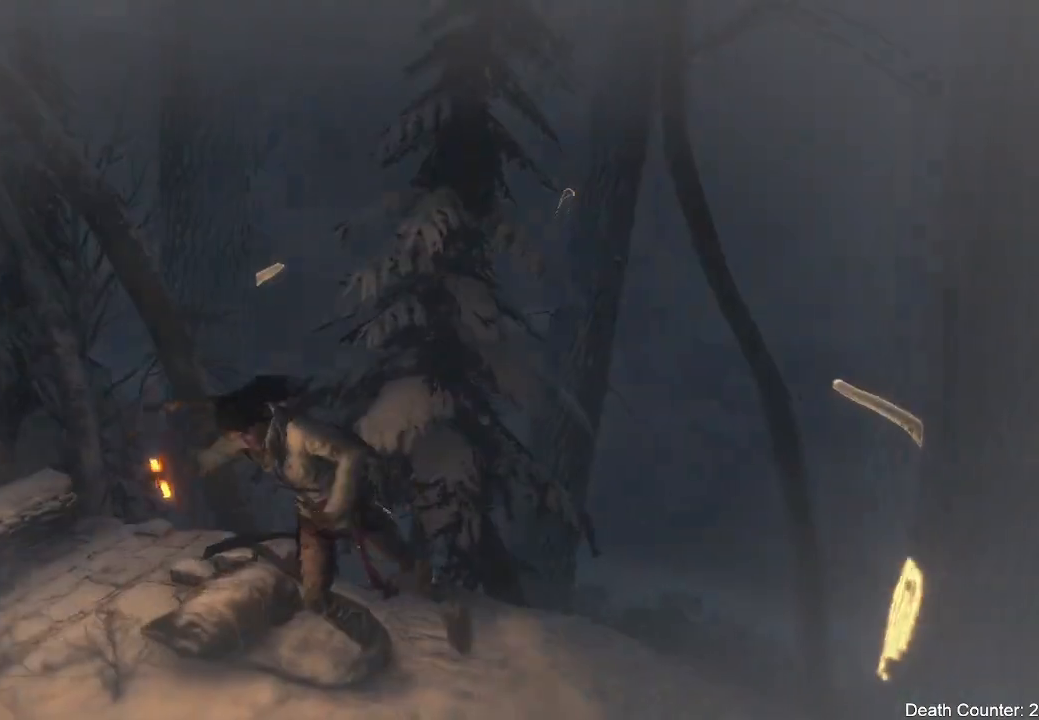
{"dt_ms": 500, "buttons": [], "left_stick": "down-left", "right_stick": "left", "events": [[150, "right_stick", "center"], [233, "right_stick", "left"]]}
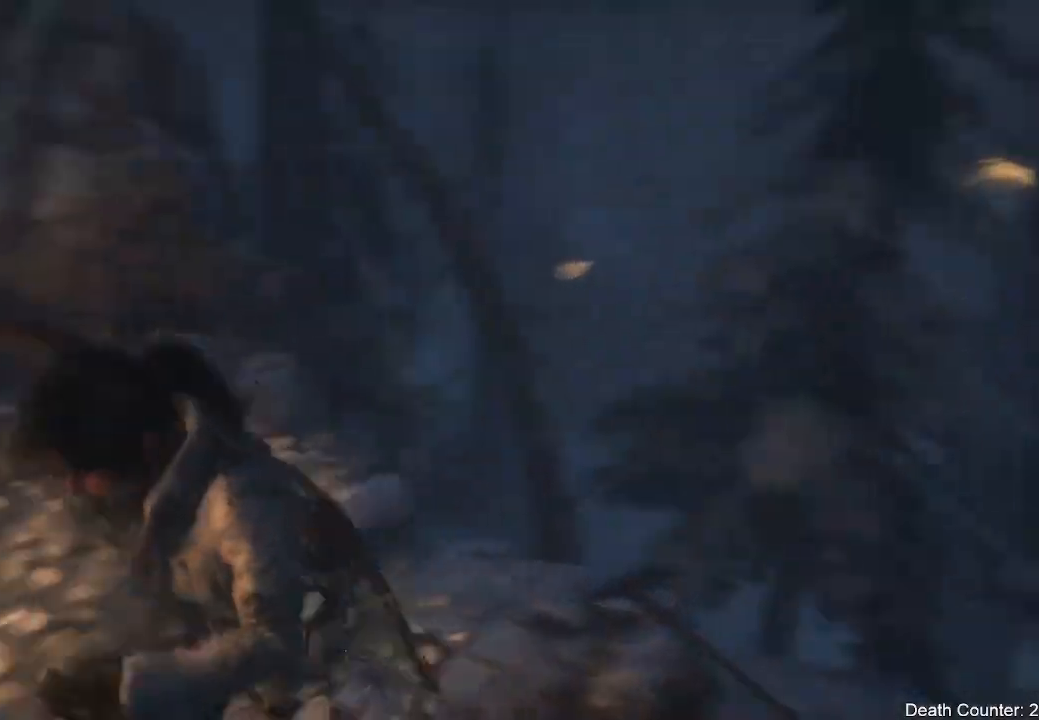
{"dt_ms": 500, "buttons": [], "left_stick": "down-left", "right_stick": "center", "events": [[100, "right_stick", "right"], [150, "left_stick", "center"], [217, "left_stick", "left"], [317, "left_stick", "down-left"], [483, "right_stick", "center"]]}
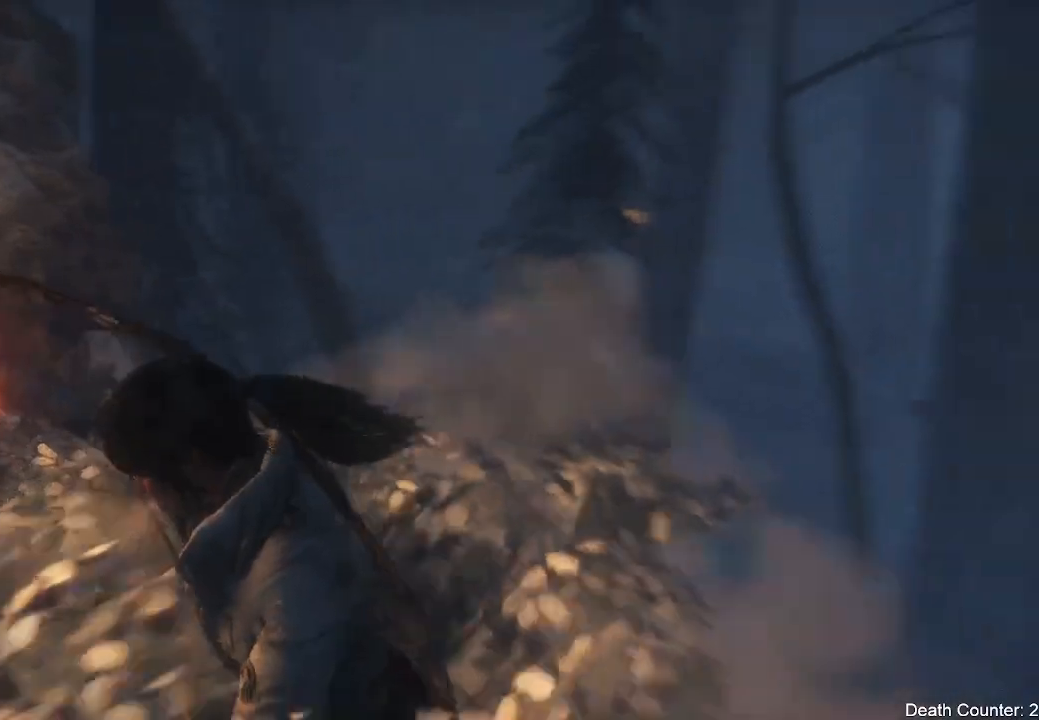
{"dt_ms": 500, "buttons": [], "left_stick": "left", "right_stick": "left", "events": [[250, "right_stick", "left"], [500, "left_stick", "left"]]}
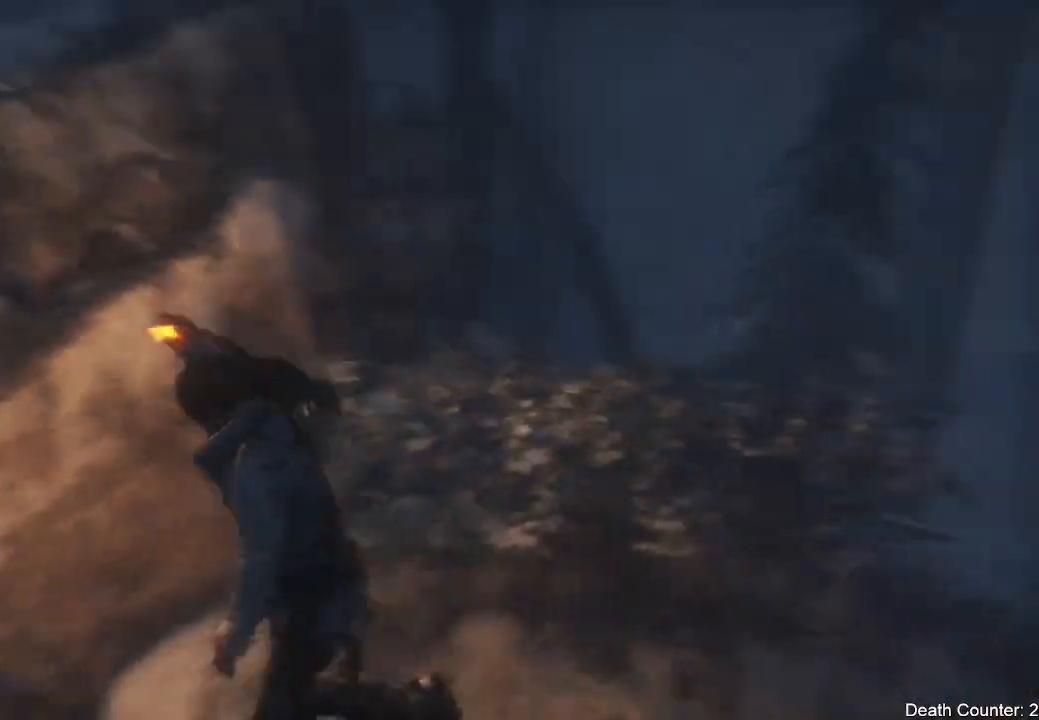
{"dt_ms": 500, "buttons": [], "left_stick": "up-left", "right_stick": "center", "events": [[233, "left_stick", "up-left"], [367, "right_stick", "center"]]}
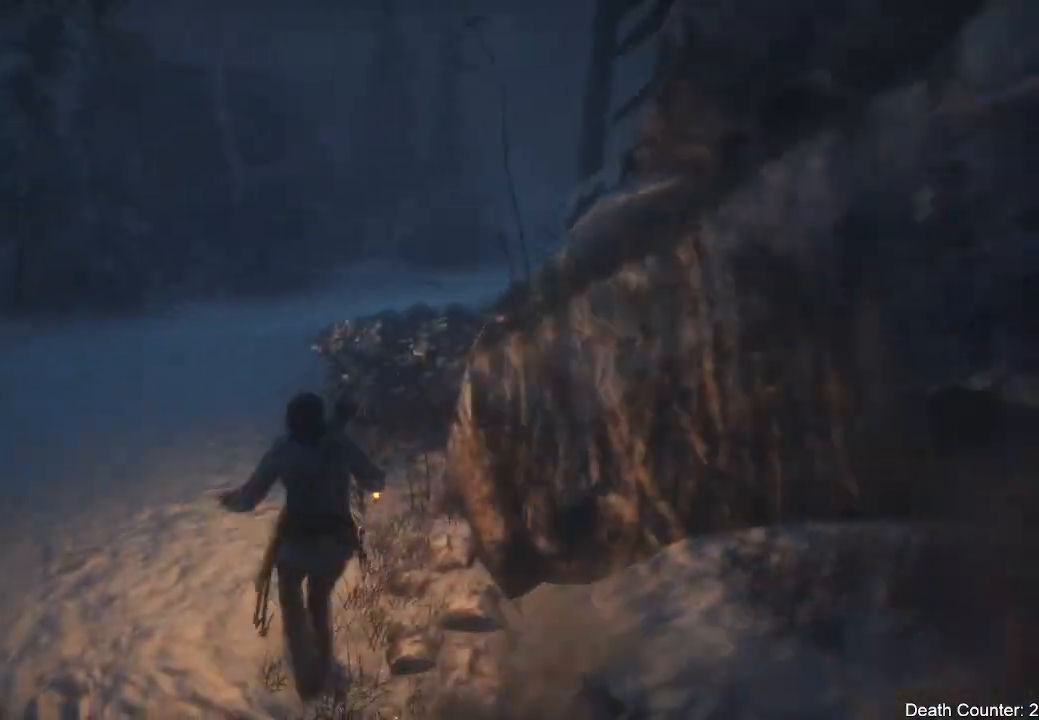
{"dt_ms": 500, "buttons": ["L3"], "left_stick": "up", "right_stick": "right", "events": [[67, "L3", "down"], [283, "right_stick", "right"], [450, "left_stick", "up"]]}
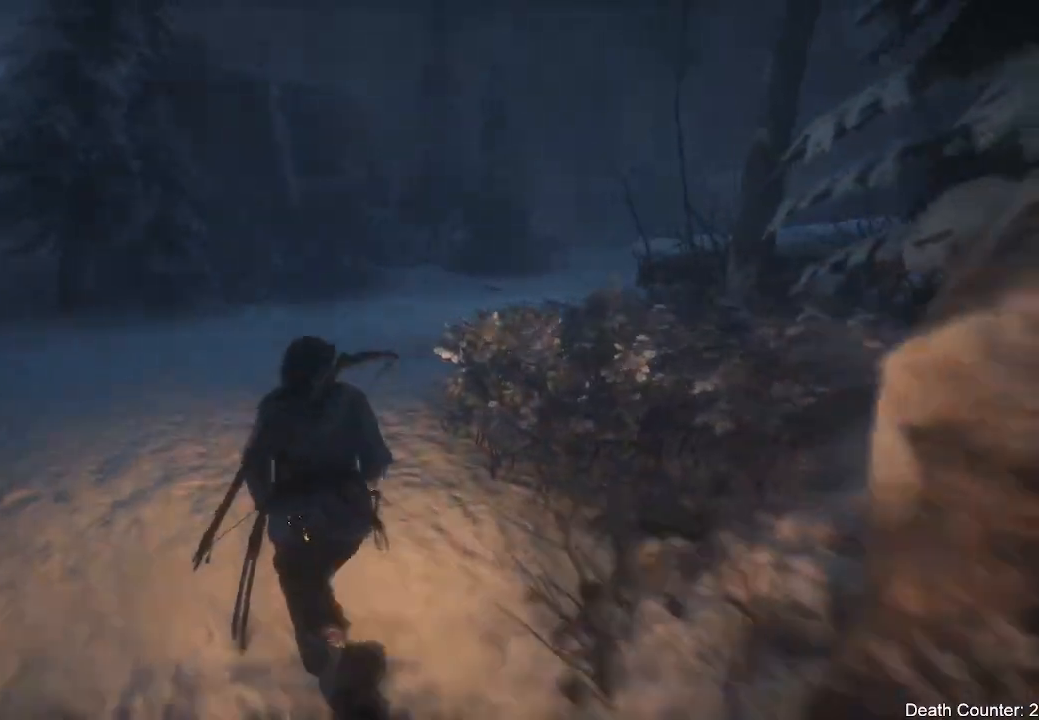
{"dt_ms": 500, "buttons": [], "left_stick": "up", "right_stick": "right", "events": [[367, "L3", "up"]]}
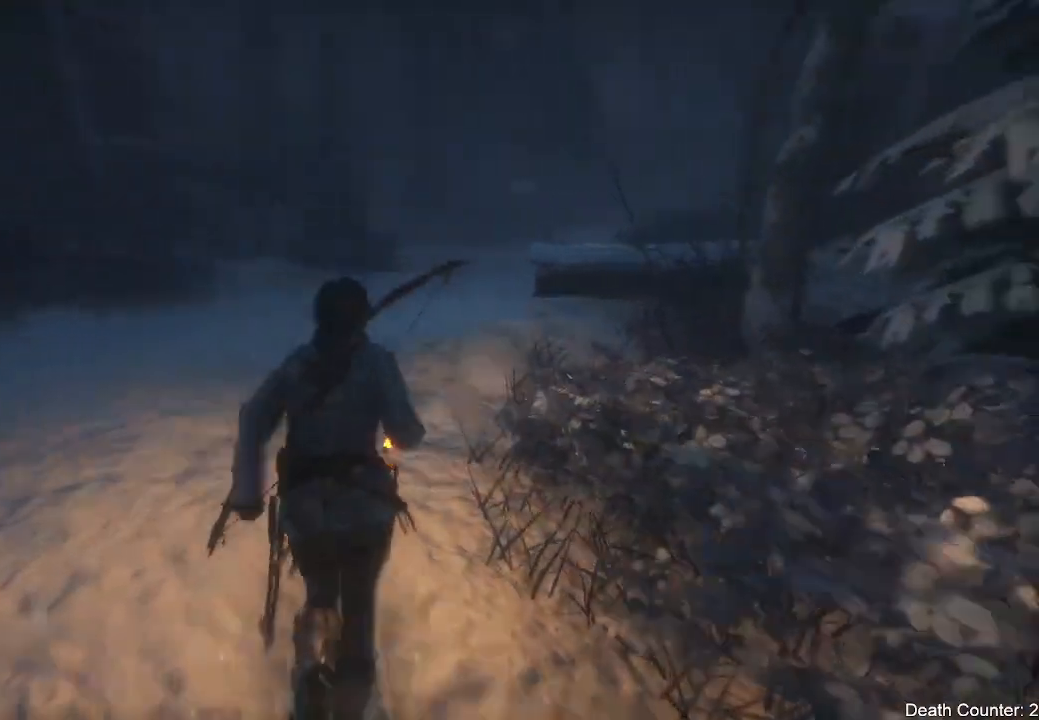
{"dt_ms": 500, "buttons": [], "left_stick": "up", "right_stick": "right", "events": [[100, "right_stick", "down-right"], [150, "R3", "down"], [300, "R3", "up"], [367, "right_stick", "right"]]}
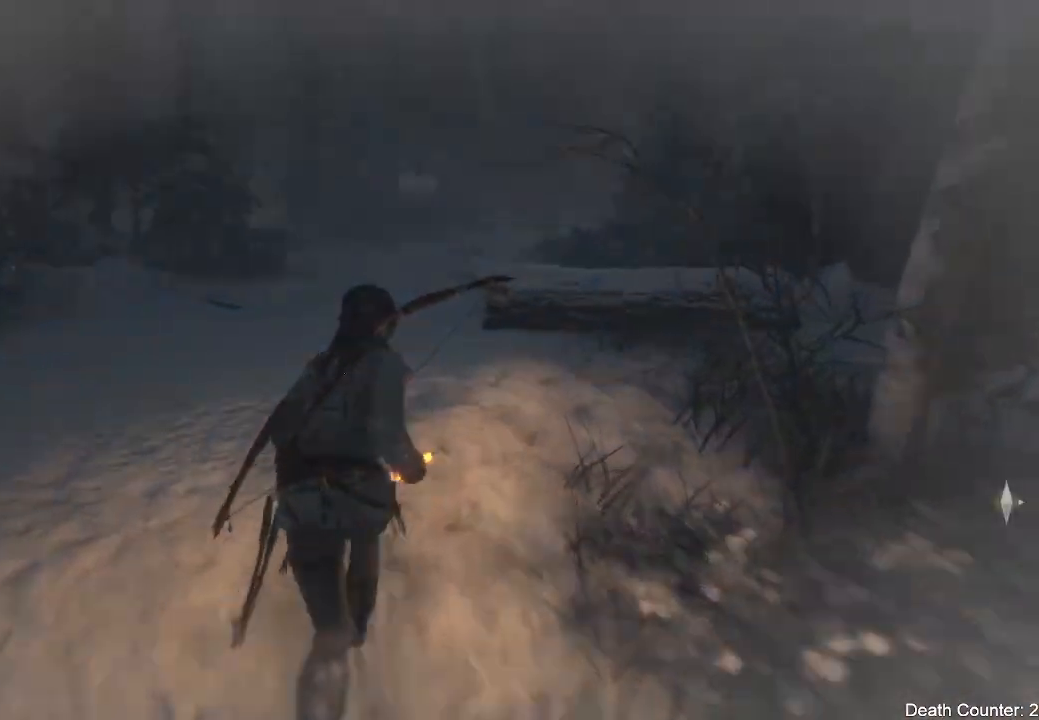
{"dt_ms": 500, "buttons": [], "left_stick": "up", "right_stick": "center"}
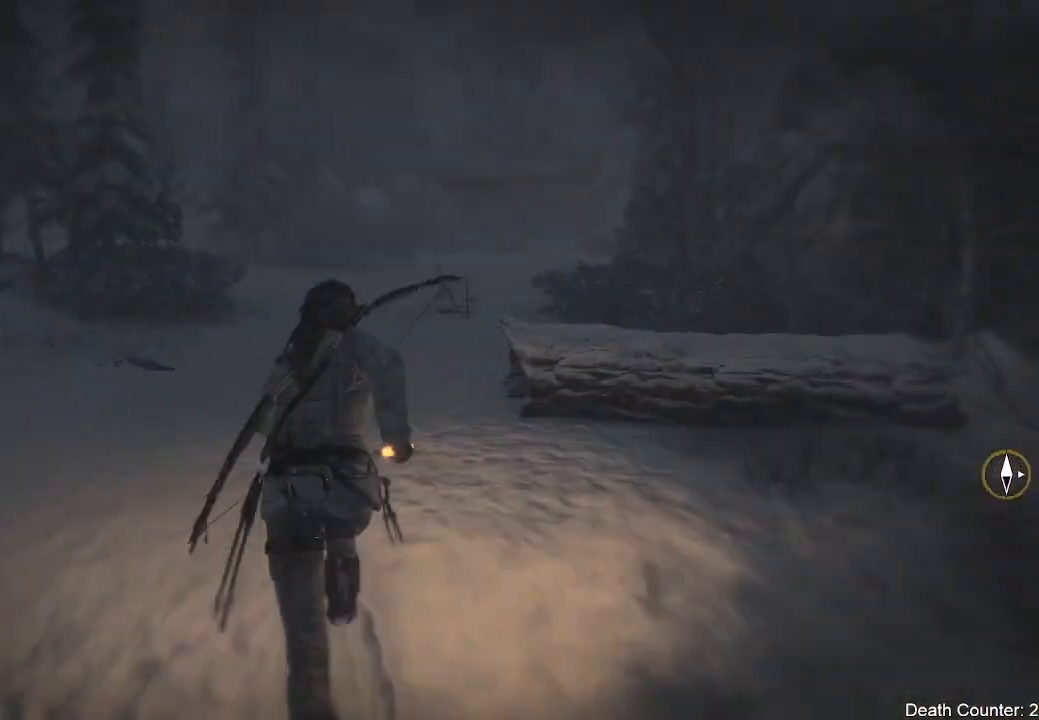
{"dt_ms": 500, "buttons": ["A"], "left_stick": "up", "right_stick": "center", "events": [[67, "right_stick", "right"], [267, "right_stick", "center"], [367, "A", "down"]]}
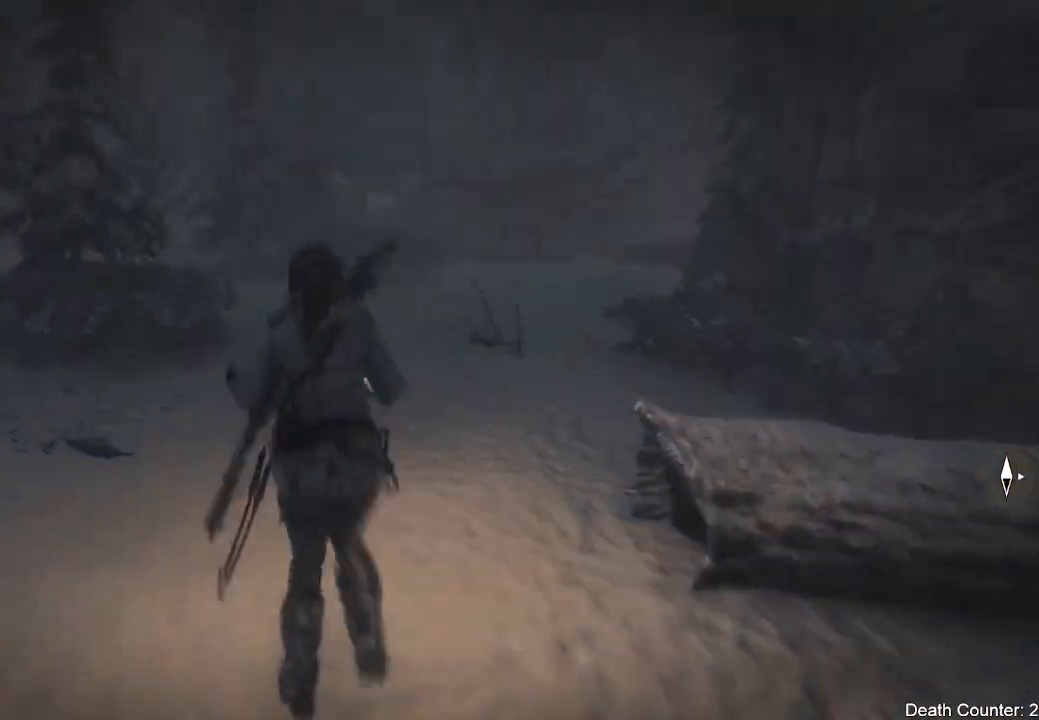
{"dt_ms": 500, "buttons": [], "left_stick": "up", "right_stick": "right", "events": [[67, "A", "up"], [317, "right_stick", "right"]]}
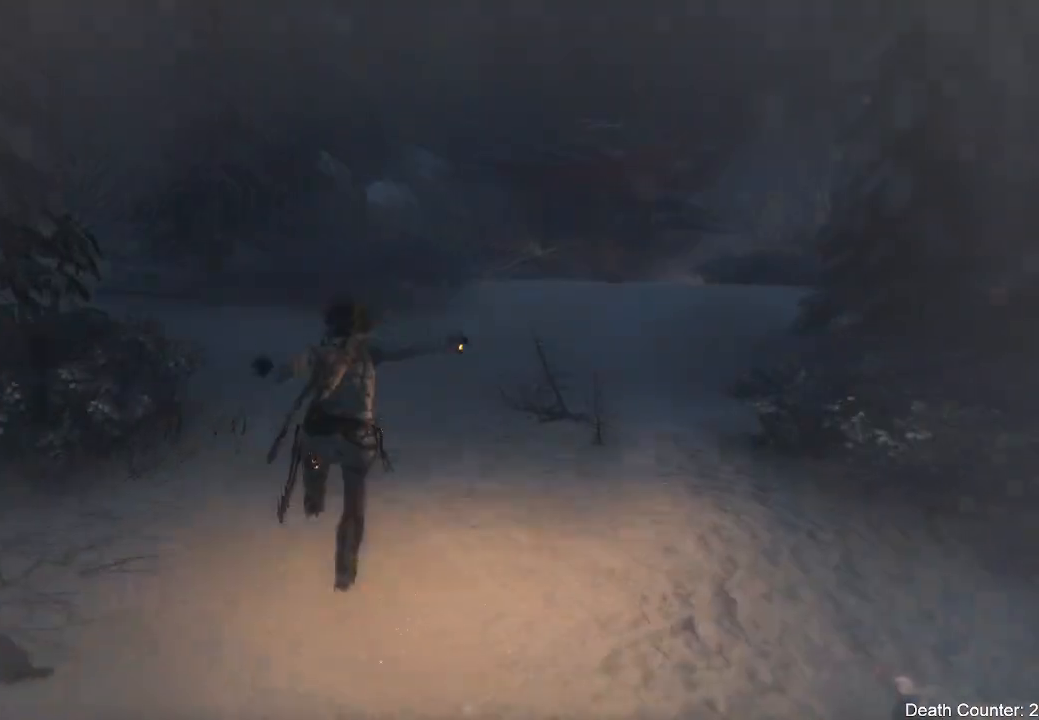
{"dt_ms": 500, "buttons": [], "left_stick": "up", "right_stick": "down-right", "events": [[317, "right_stick", "down-right"]]}
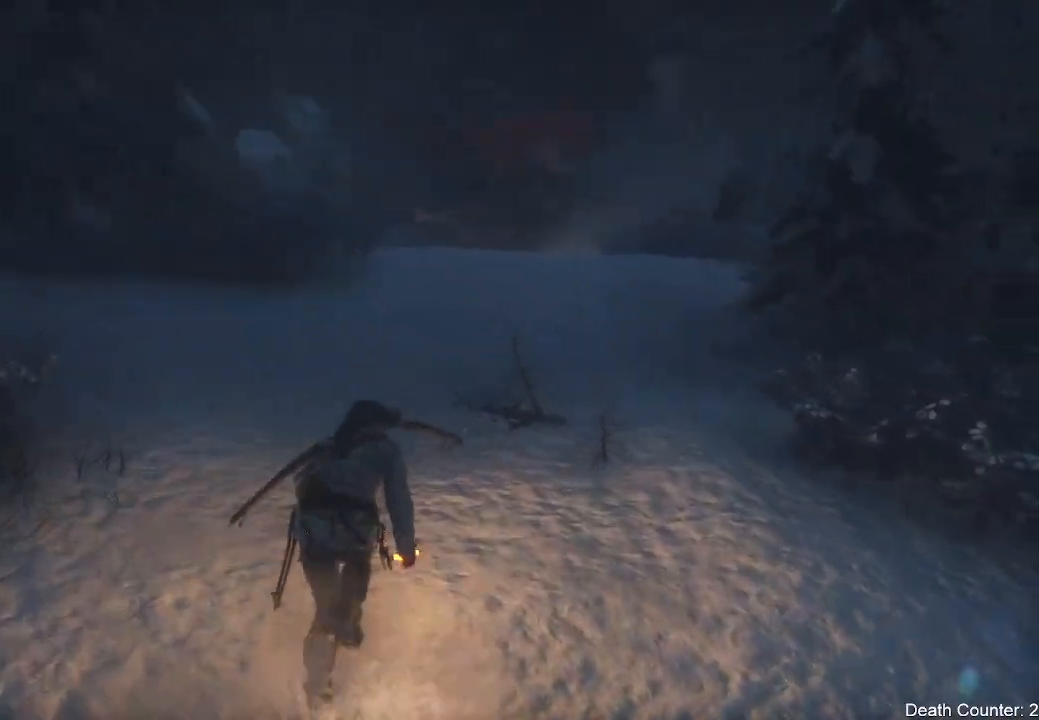
{"dt_ms": 500, "buttons": [], "left_stick": "up", "right_stick": "center", "events": [[67, "right_stick", "center"], [250, "A", "down"], [433, "A", "up"]]}
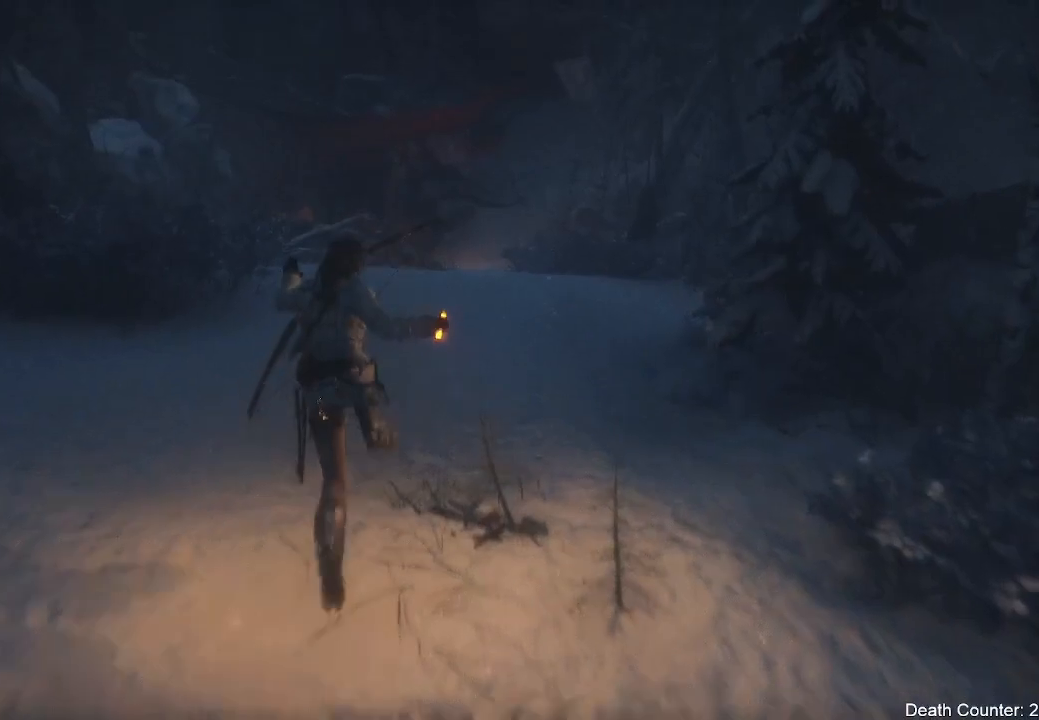
{"dt_ms": 500, "buttons": [], "left_stick": "up", "right_stick": "center", "events": [[150, "right_stick", "up-right"], [350, "right_stick", "center"]]}
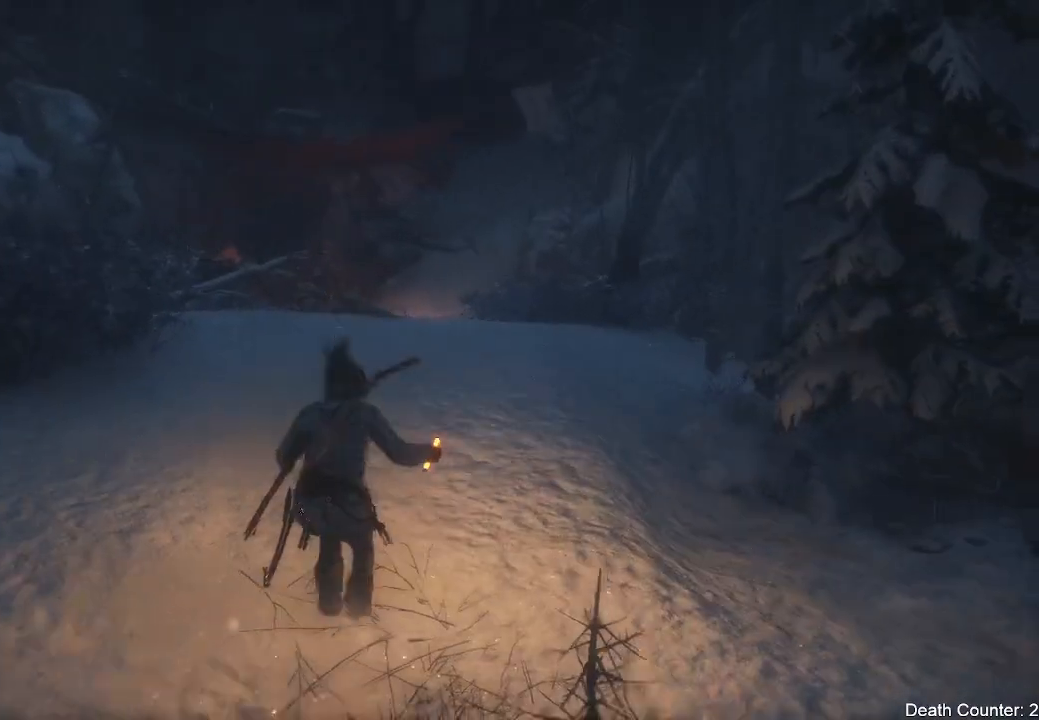
{"dt_ms": 500, "buttons": ["L3"], "left_stick": "up", "right_stick": "center", "events": [[83, "L3", "down"]]}
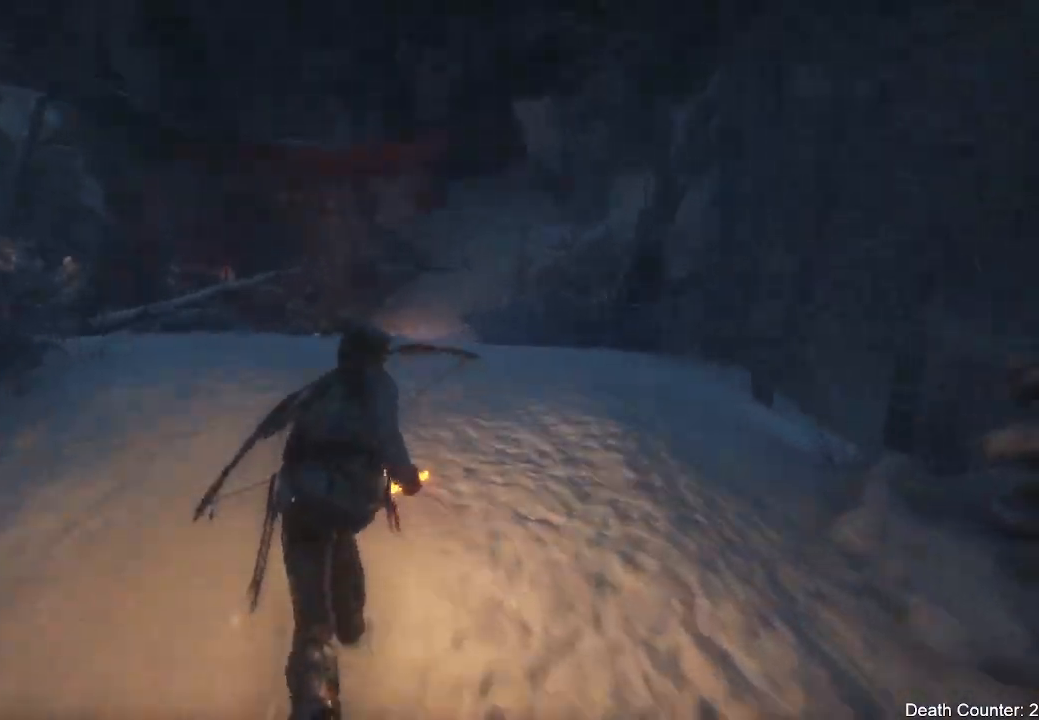
{"dt_ms": 1000, "buttons": ["A"], "left_stick": "up", "right_stick": "center"}
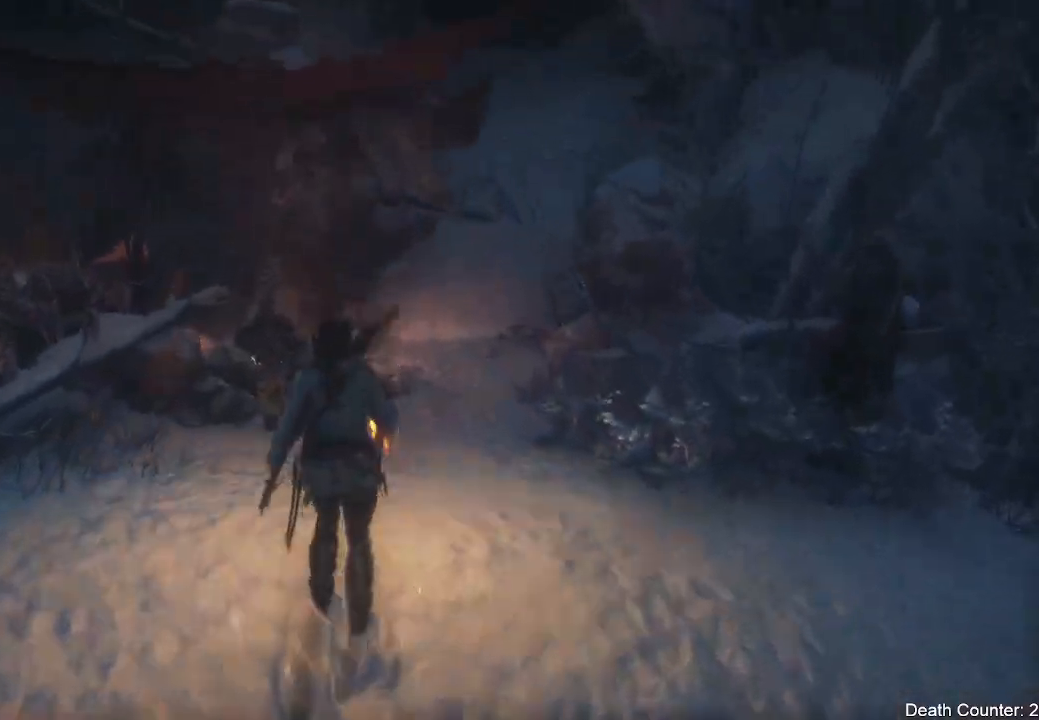
{"dt_ms": 500, "buttons": [], "left_stick": "up-right", "right_stick": "down-left", "events": [[50, "A", "up"], [333, "left_stick", "up-right"], [433, "right_stick", "down-left"]]}
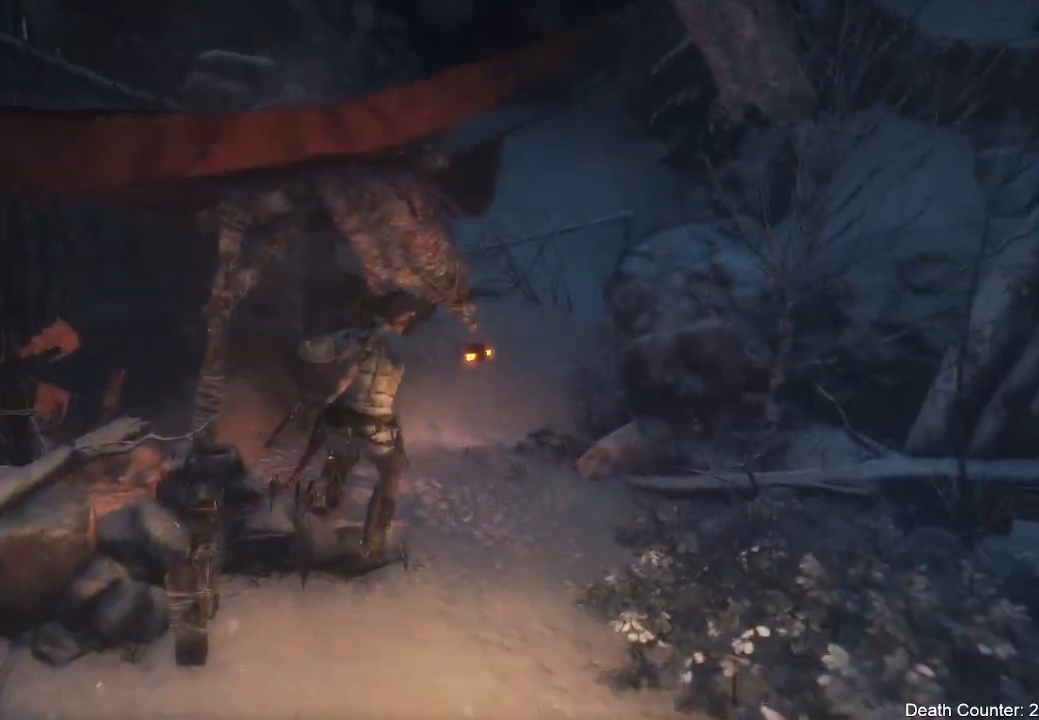
{"dt_ms": 500, "buttons": [], "left_stick": "up-right", "right_stick": "center", "events": [[433, "right_stick", "center"]]}
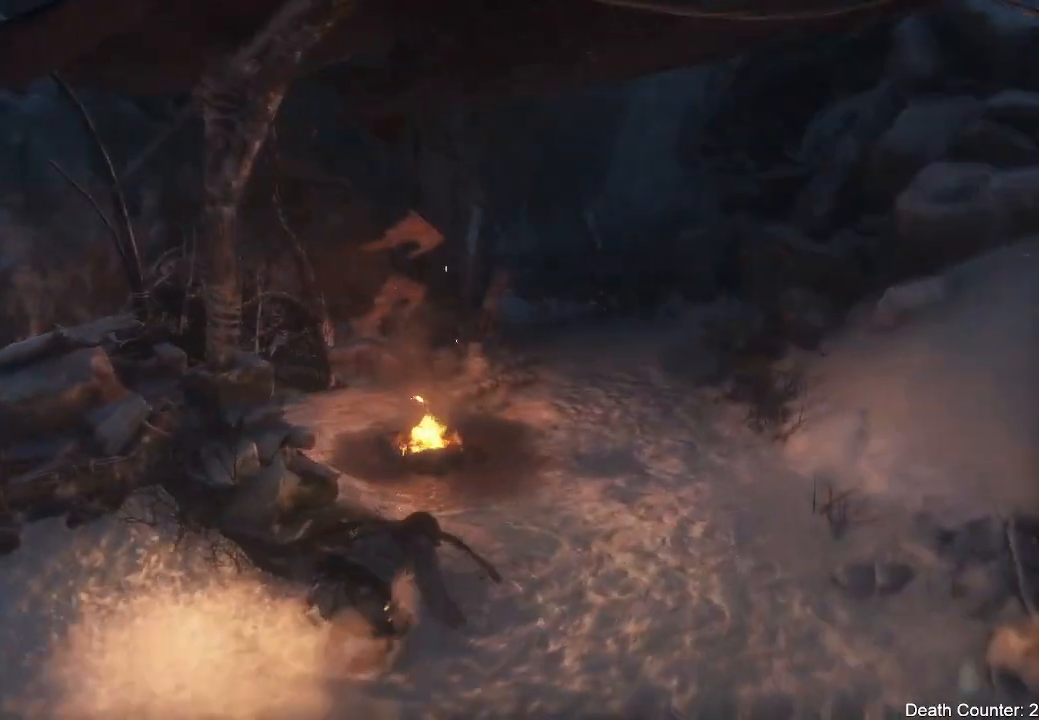
{"dt_ms": 500, "buttons": ["X"], "left_stick": "up-right", "right_stick": "center", "events": [[133, "right_stick", "down-left"], [317, "right_stick", "center"], [467, "X", "down"]]}
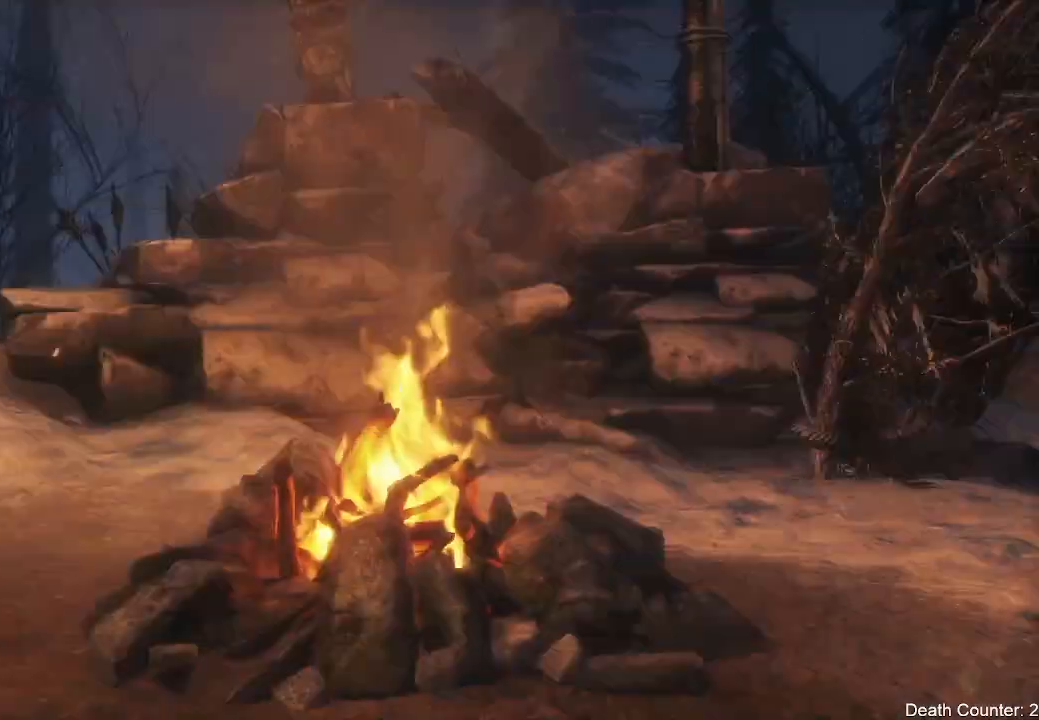
{"dt_ms": 500, "buttons": [], "left_stick": "center", "right_stick": "center", "events": [[50, "left_stick", "center"], [117, "X", "up"]]}
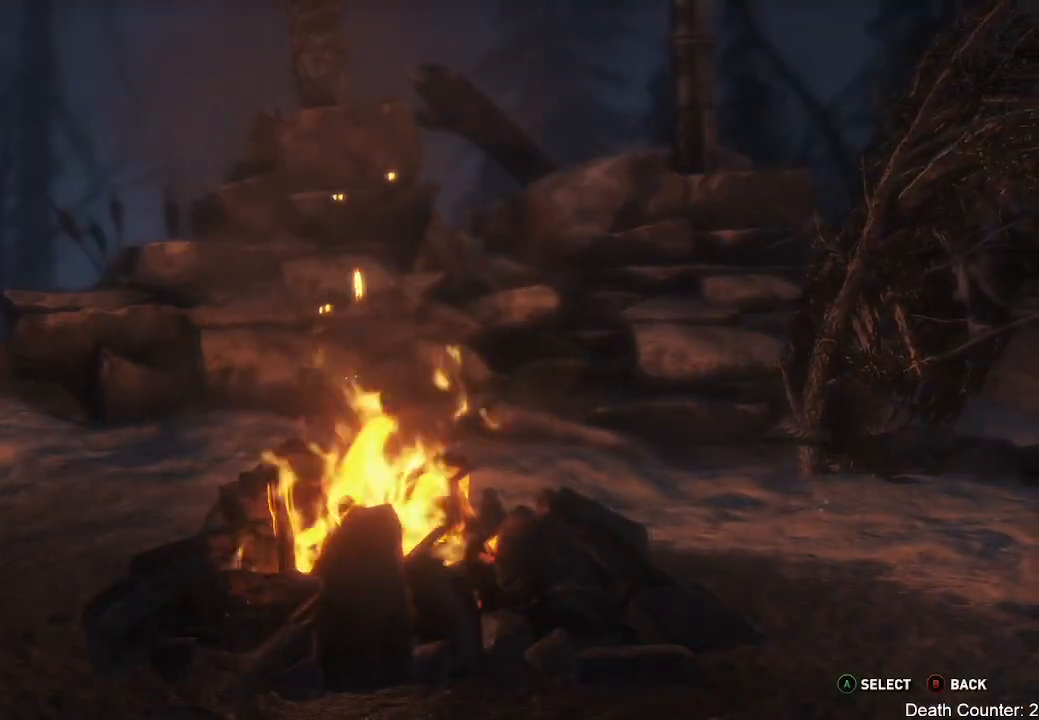
{"dt_ms": 500, "buttons": [], "left_stick": "center", "right_stick": "center", "events": []}
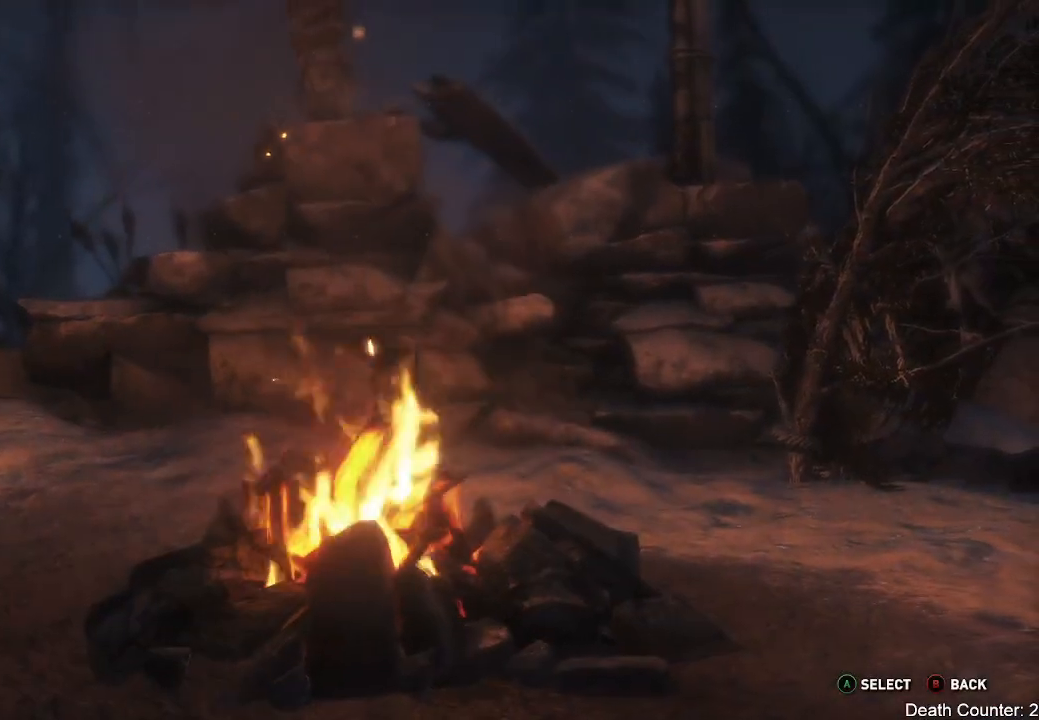
{"dt_ms": 500, "buttons": [], "left_stick": "center", "right_stick": "center", "events": []}